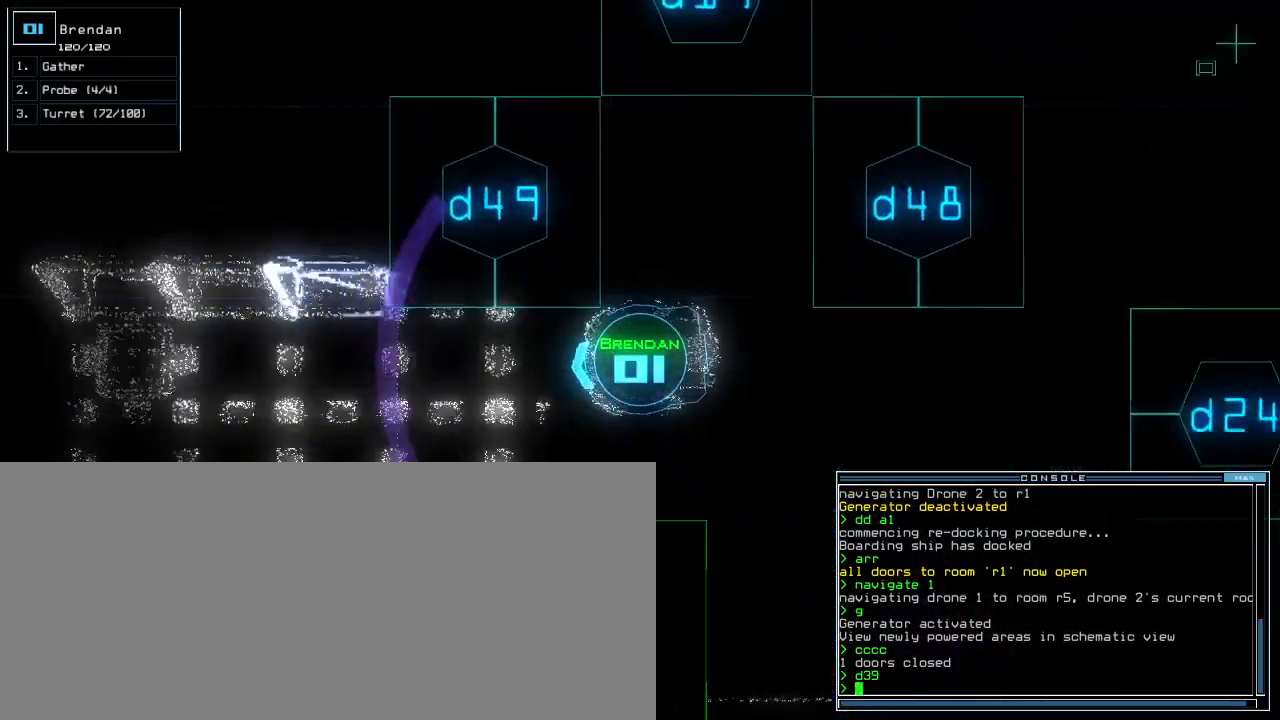
Gameplay with keyboard; each line is a JSON object with the keys held at the frame after it. "events" lists presses ("down") and releases ("up") of ".", "0", "1", "2", "3", "4", "5", "6", "7", "8", "9", "a", "b", "backspace", "c", "caps_lock", "comma", "ctrl_l", "ctrl_r", "d", "down", "e", "equals", "escape", "f", "g", "h", "i", "j", "k", "l", "left", "minus", "n", "o", "p", "q", "quote", "r", "return", "right", "s", "semicolon", "shift_l", "shift_r", "space", "t", "tab", "tilde", "u", "up", "v", "w", "x", "y" and "z" between this image and that frame as [ms after this image, input, new state], when the widget could be followed in between. No other keys are recorded. Mouse input is not recorded. Not read: m.
{"keys": ["down", "left"]}
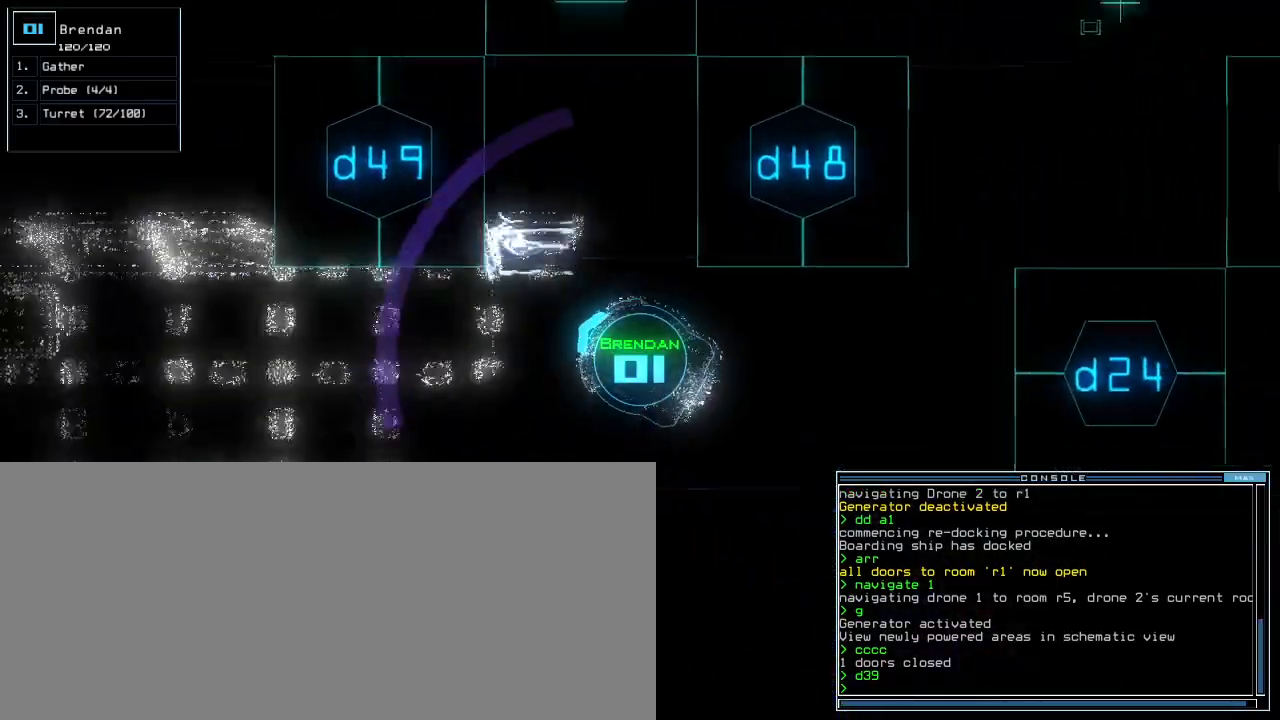
{"keys": [], "events": [[160, "left", "up"], [240, "down", "up"]]}
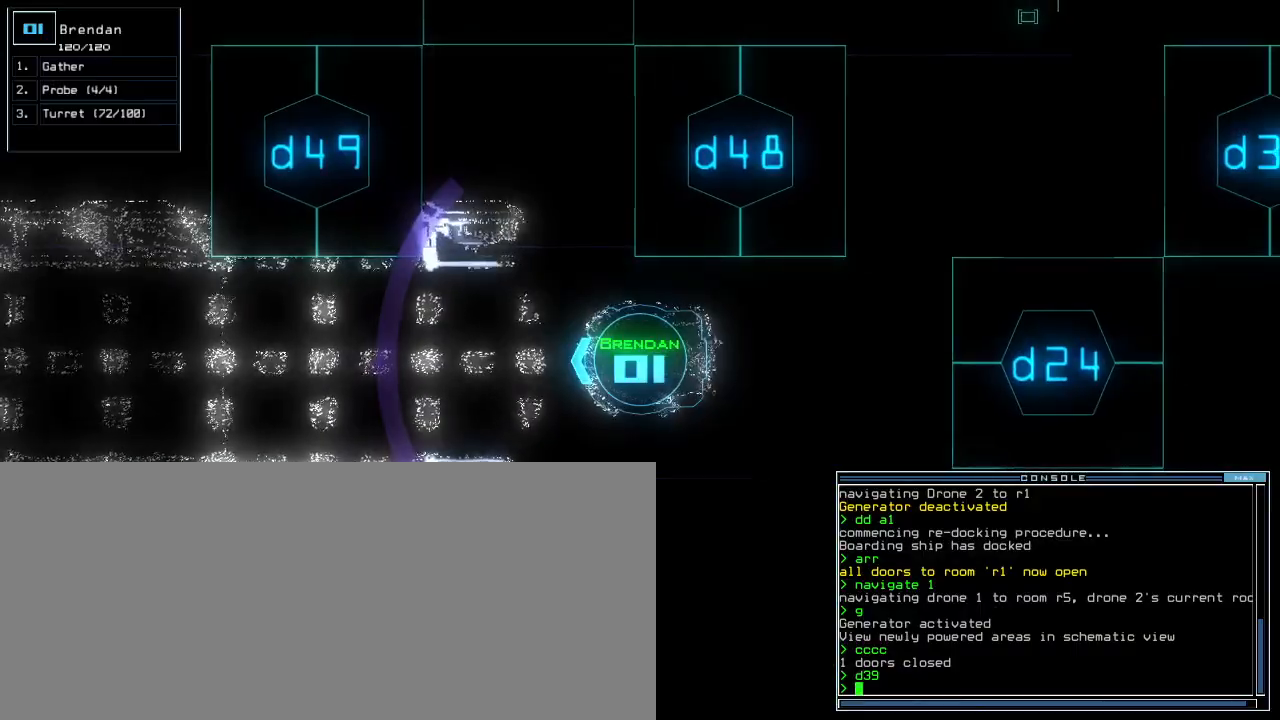
{"keys": [], "events": []}
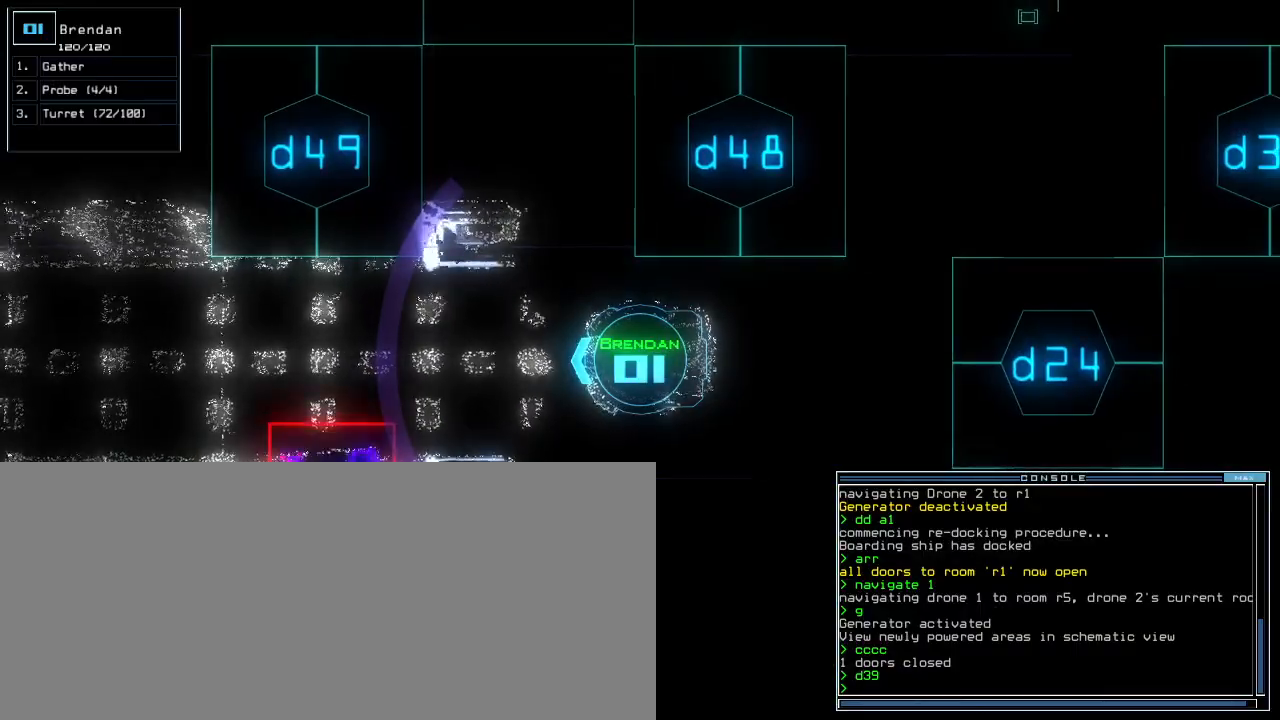
{"keys": [], "events": [[200, "c", "down"], [240, "c", "up"], [300, "c", "down"], [400, "c", "up"]]}
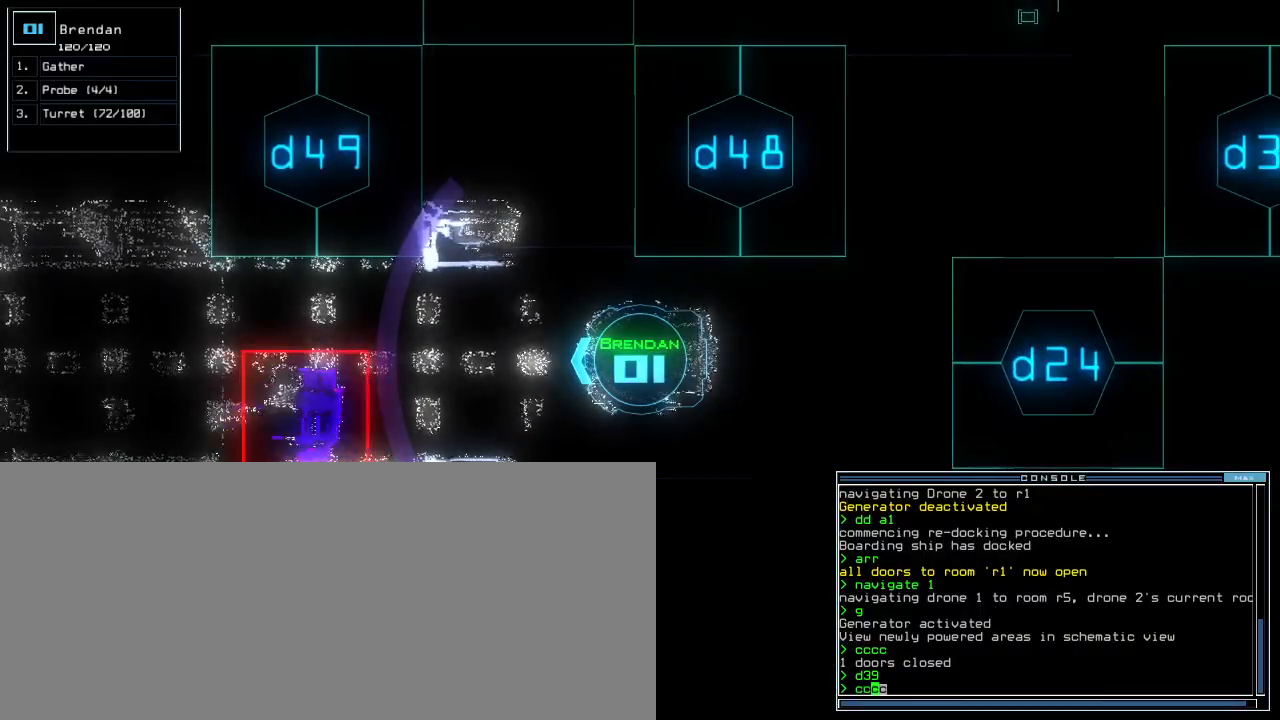
{"keys": ["return", "up"]}